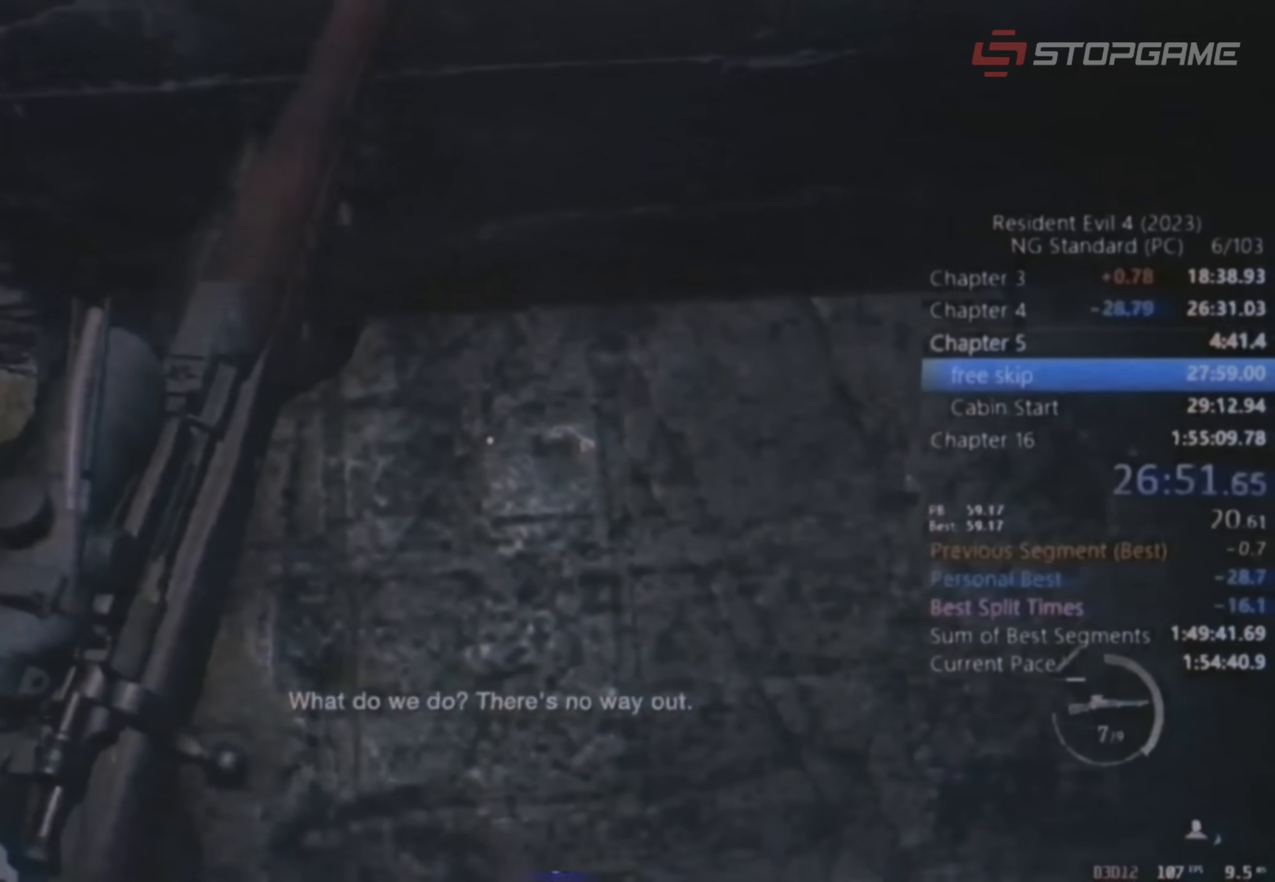
Gameplay with keyboard and mouse; each line is a JSON object with the keys and mouse buttons held at the frame after it. "events" lists presses ("down") and releases ("up") of "1", "2", "3", "4", "5", "a", "alt", "c", "caps_lock", "ctrl", "d", "e", "q", "r", "return", "s", "shift", "space", "t", "tab", "v", "w", "x", "z" and "mouse_wheel" between this image and that frame as [ms after this image, input, new state], when the widget could be followed in between. "mouse_wheel" = the "wheel" button of the "mouse" list. No other keys are recorded. "wheel" means that the mouse wheel is clicked or scrolled. Not read: mouse_move.
{"keys": ["s"], "mouse": [], "events": []}
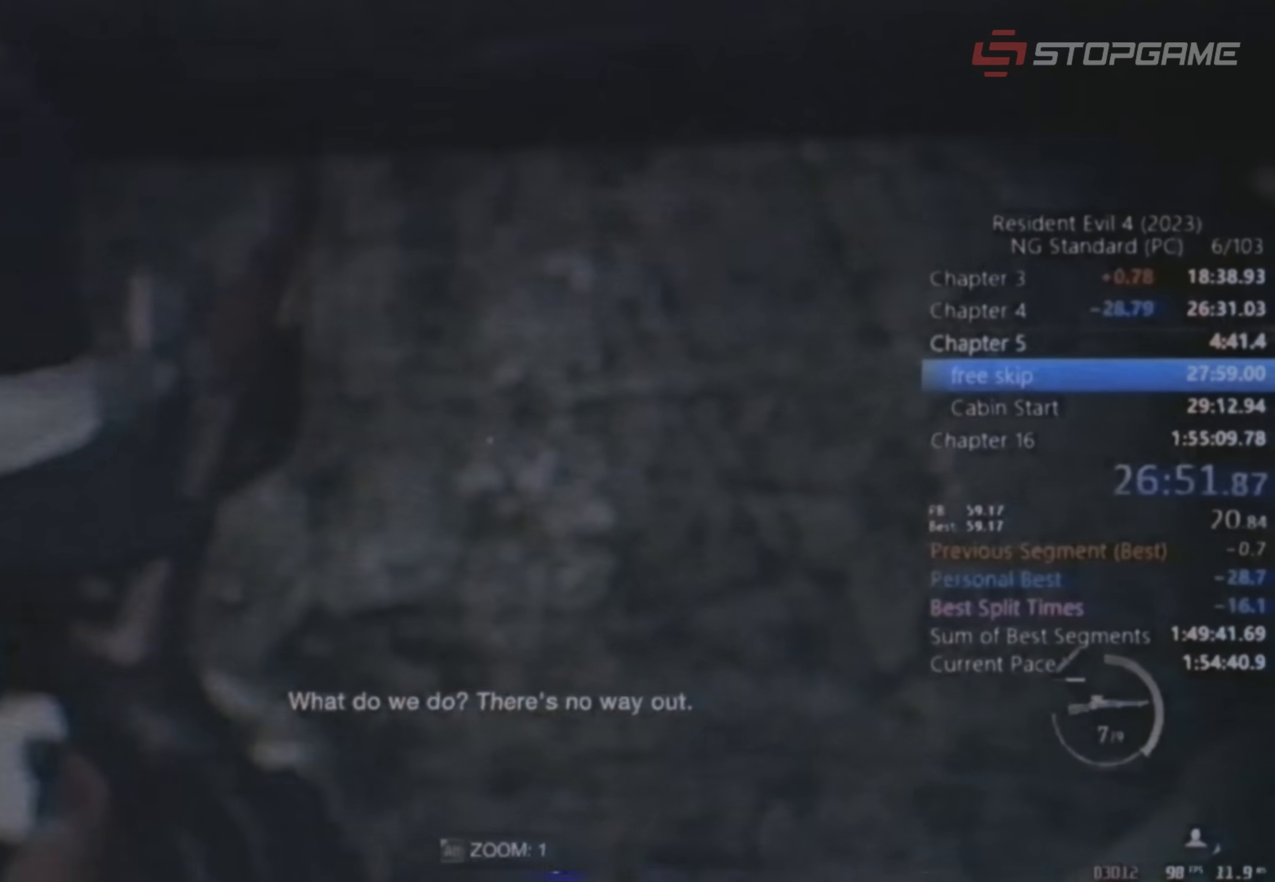
{"keys": ["s"], "mouse": [], "events": []}
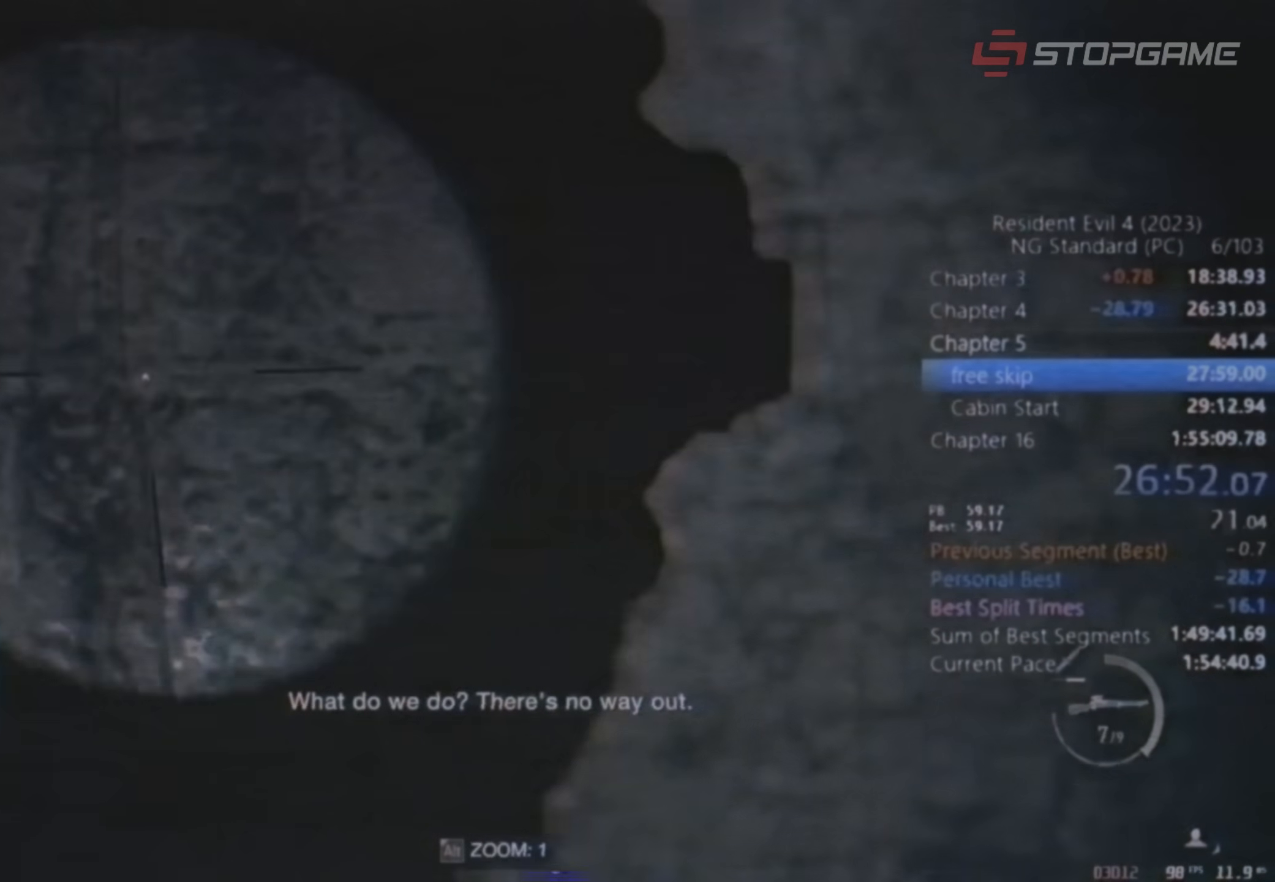
{"keys": ["s"], "mouse": [], "events": []}
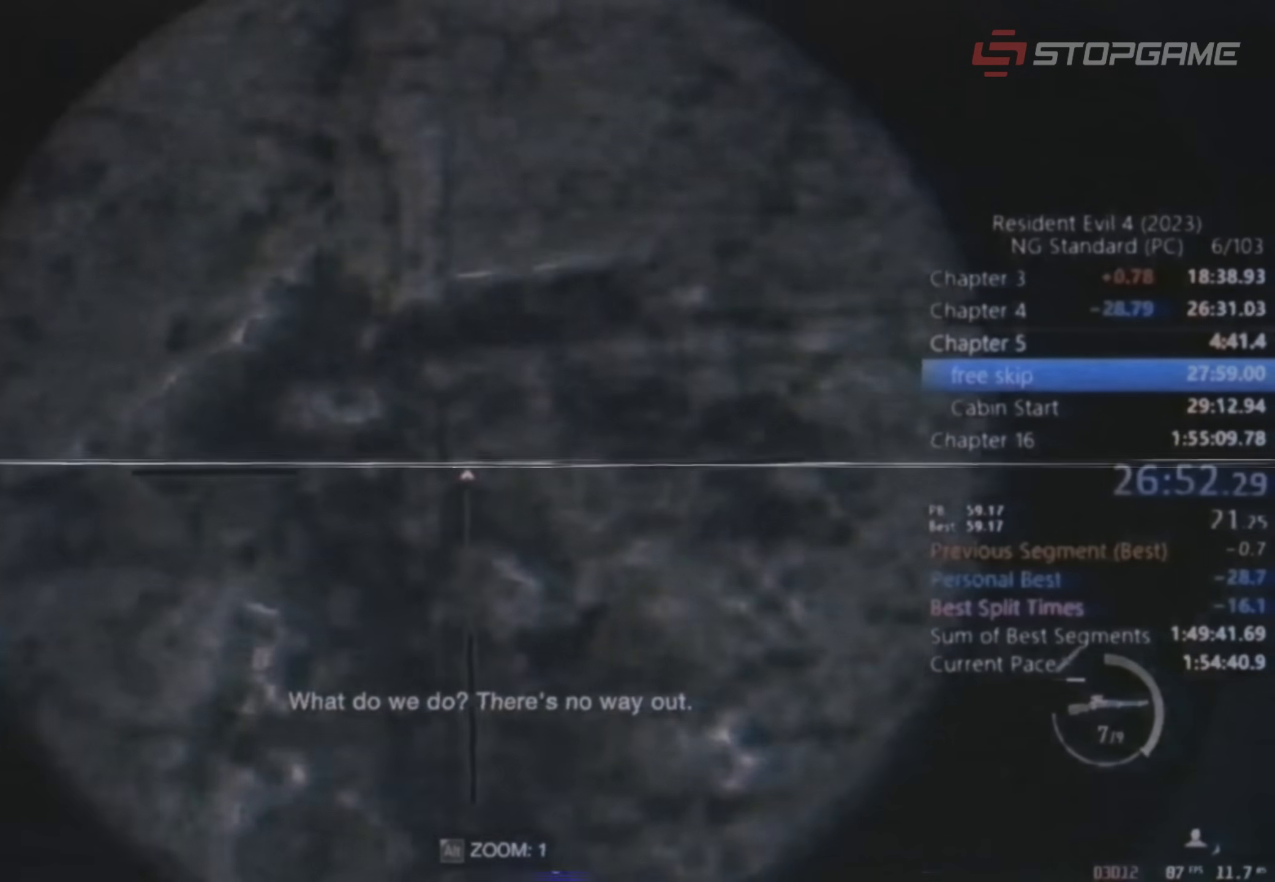
{"keys": ["s"], "mouse": [], "events": []}
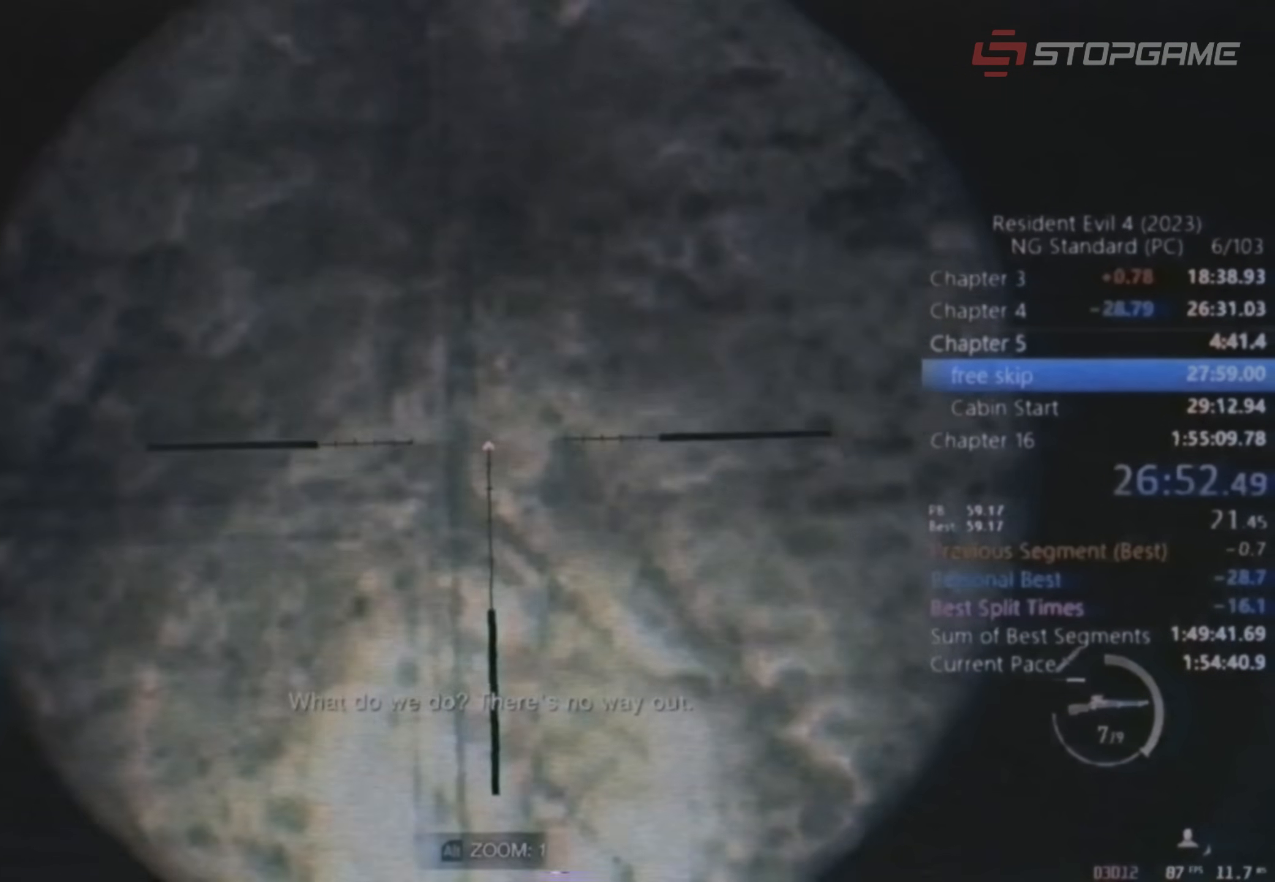
{"keys": ["s"], "mouse": [], "events": []}
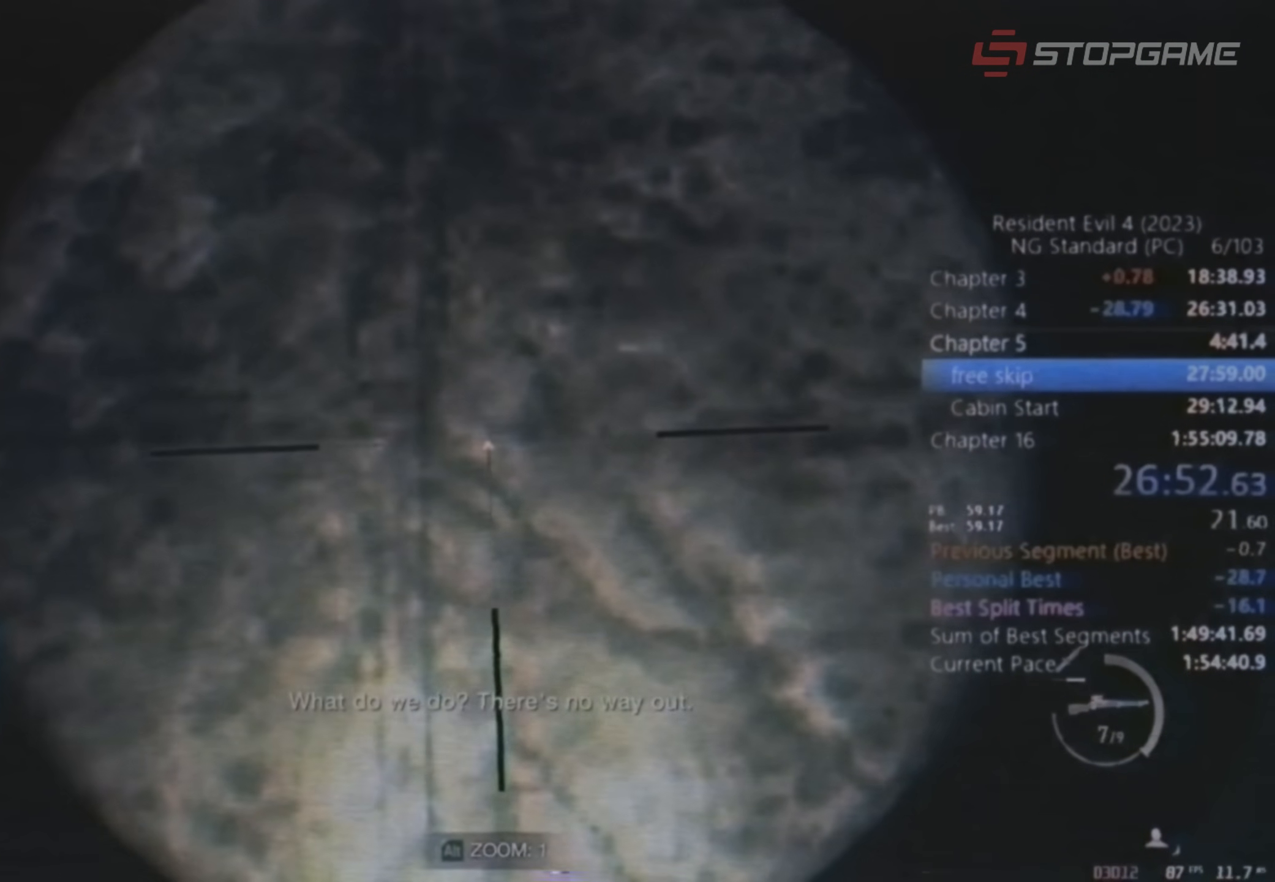
{"keys": ["s"], "mouse": [], "events": []}
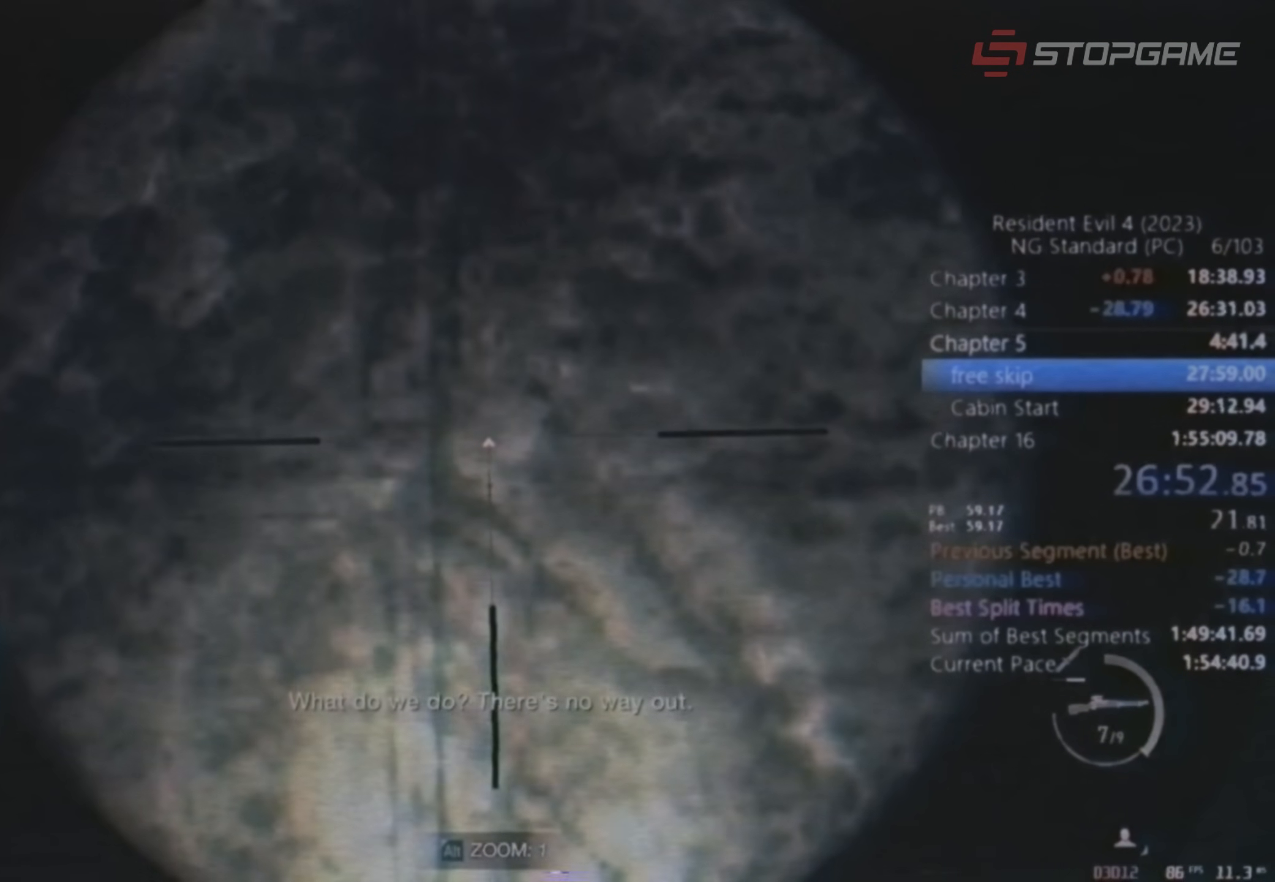
{"keys": ["a", "e"], "mouse": [], "events": [[150, "a", "down"], [150, "s", "up"], [400, "e", "down"]]}
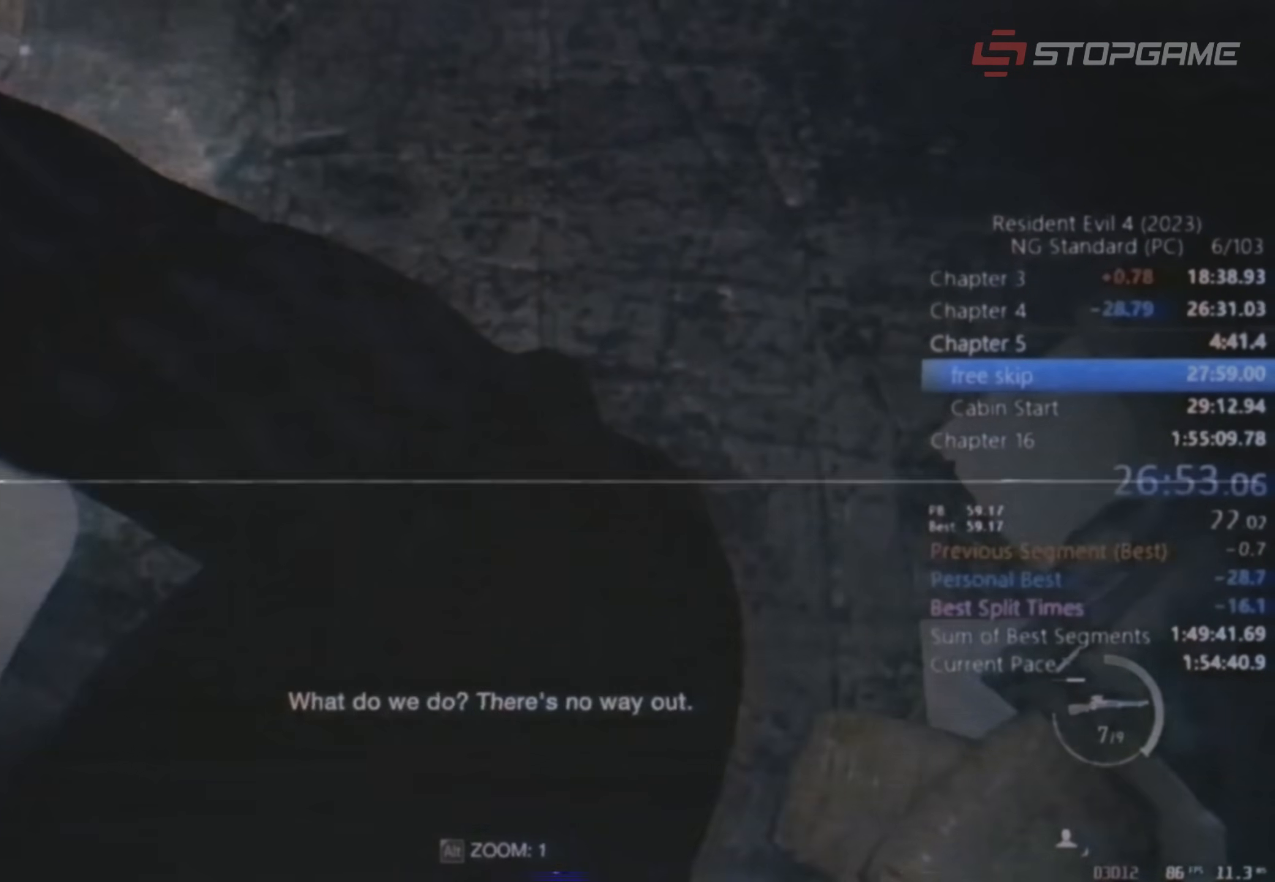
{"keys": ["a"], "mouse": [], "events": [[150, "e", "up"]]}
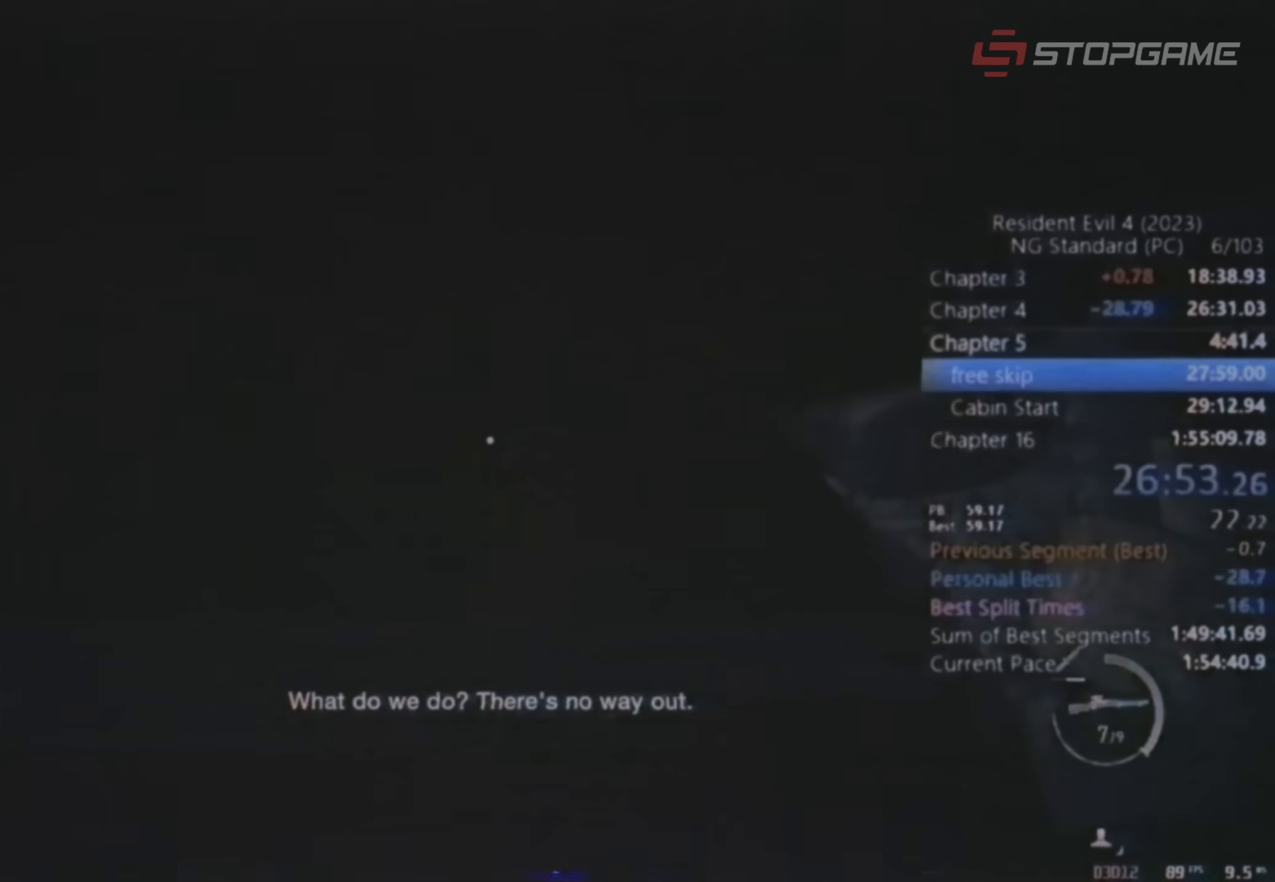
{"keys": ["s"], "mouse": []}
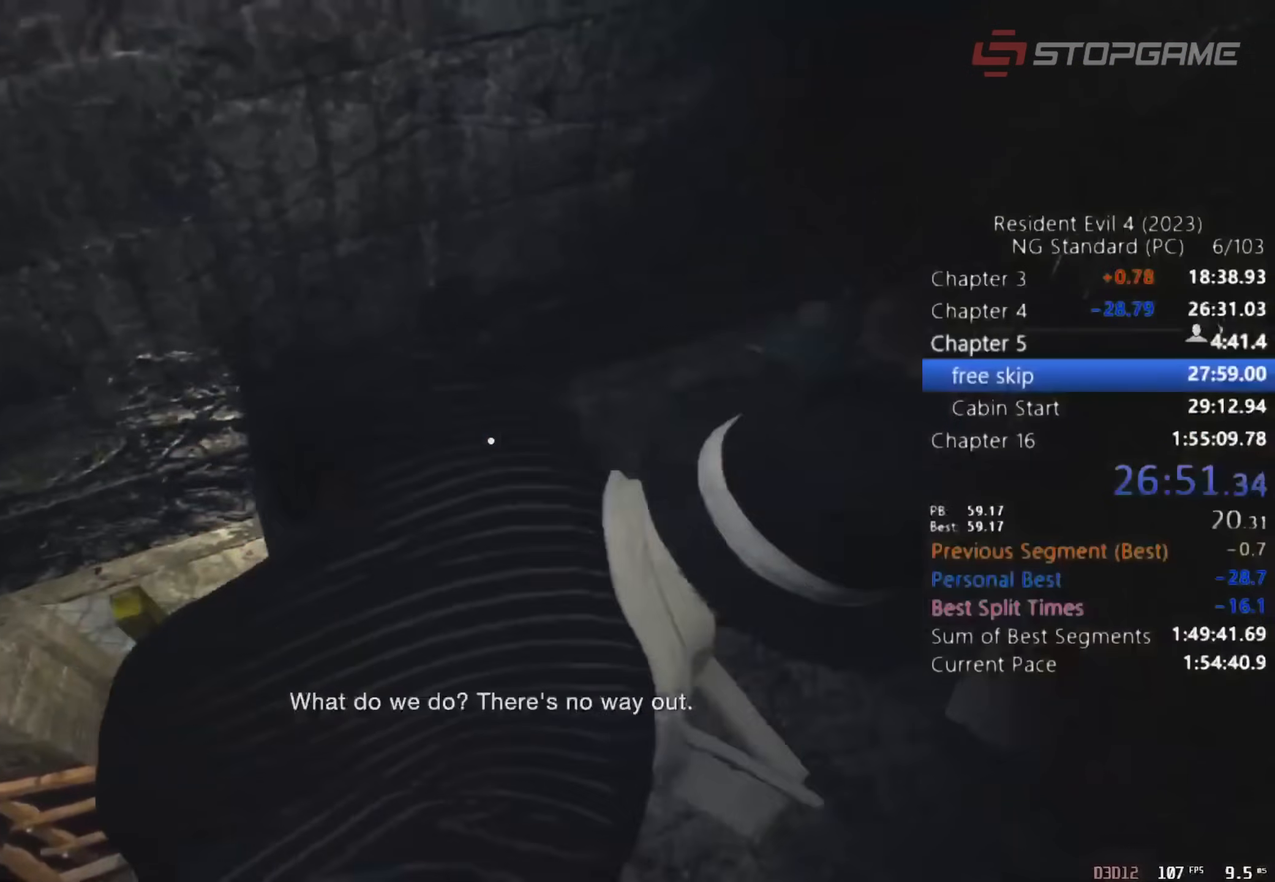
{"keys": ["s"], "mouse": [], "events": []}
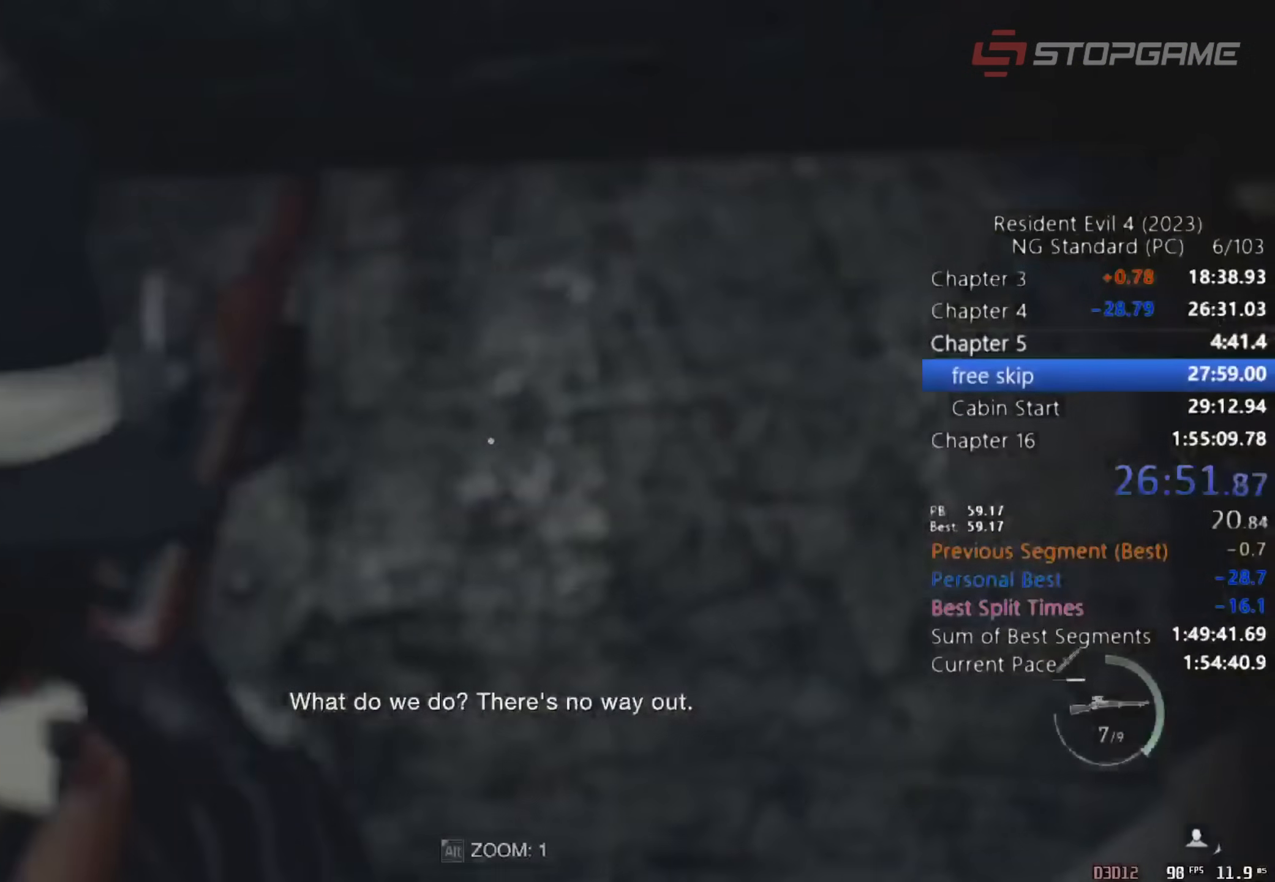
{"keys": ["s"], "mouse": [], "events": []}
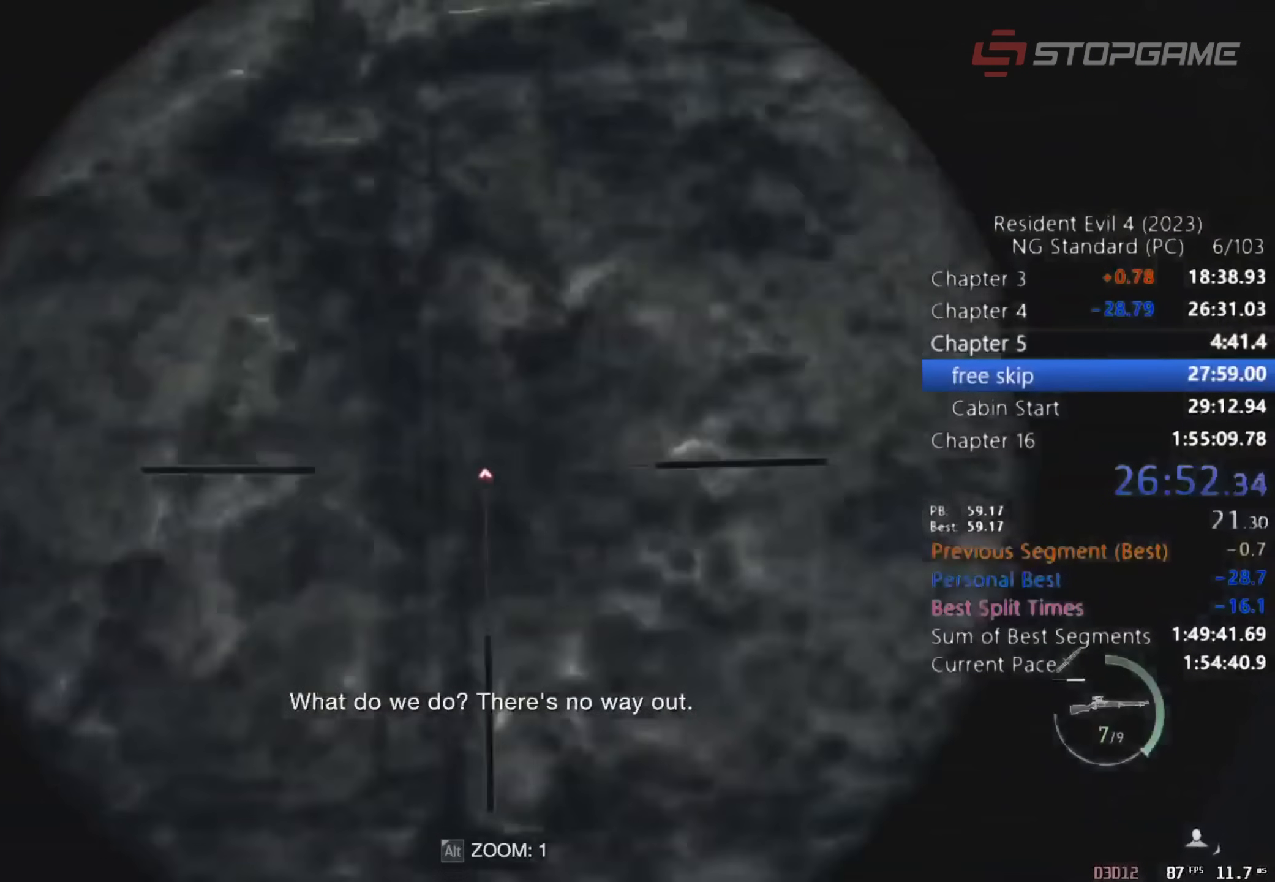
{"keys": ["s"], "mouse": [], "events": []}
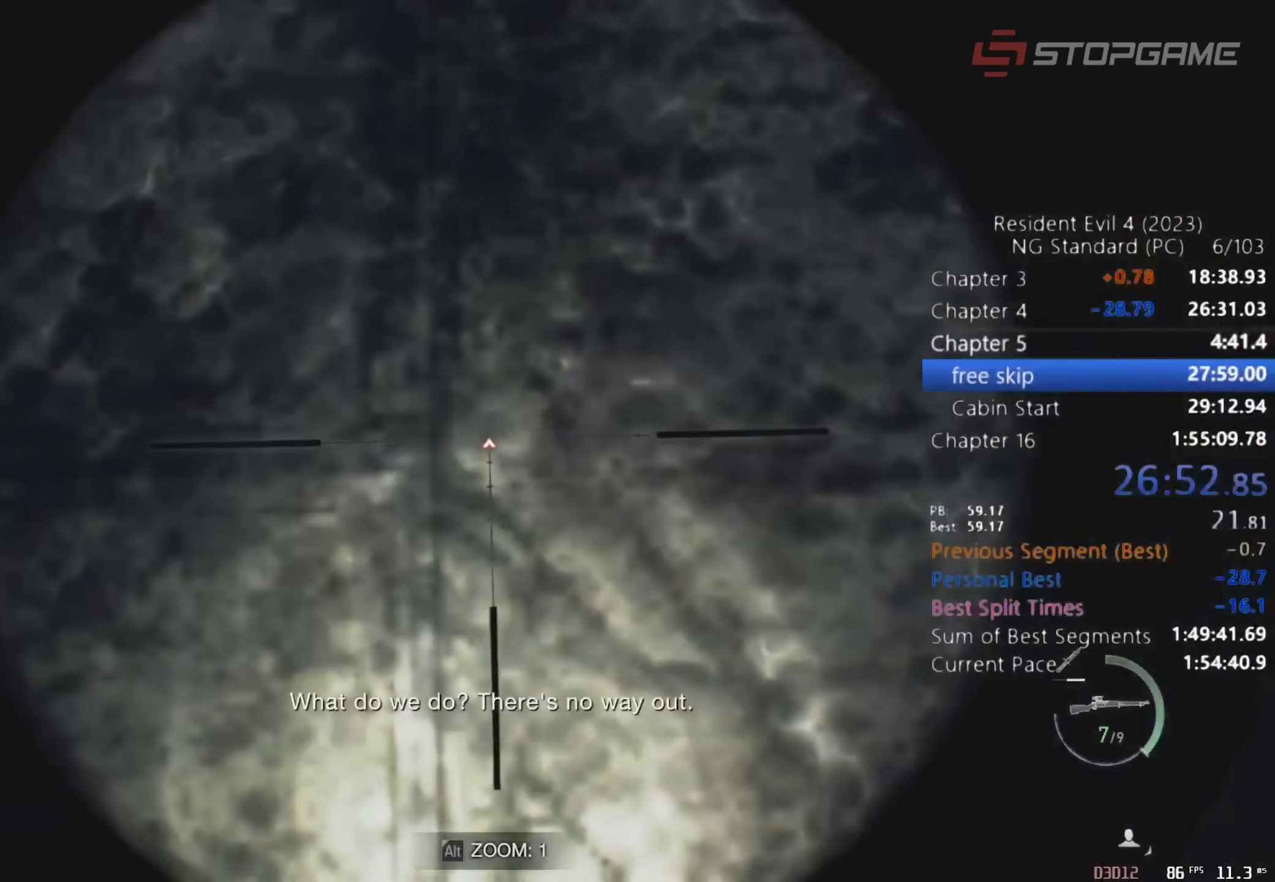
{"keys": ["a"], "mouse": [], "events": [[83, "a", "down"], [83, "s", "up"], [183, "e", "down"], [283, "e", "up"]]}
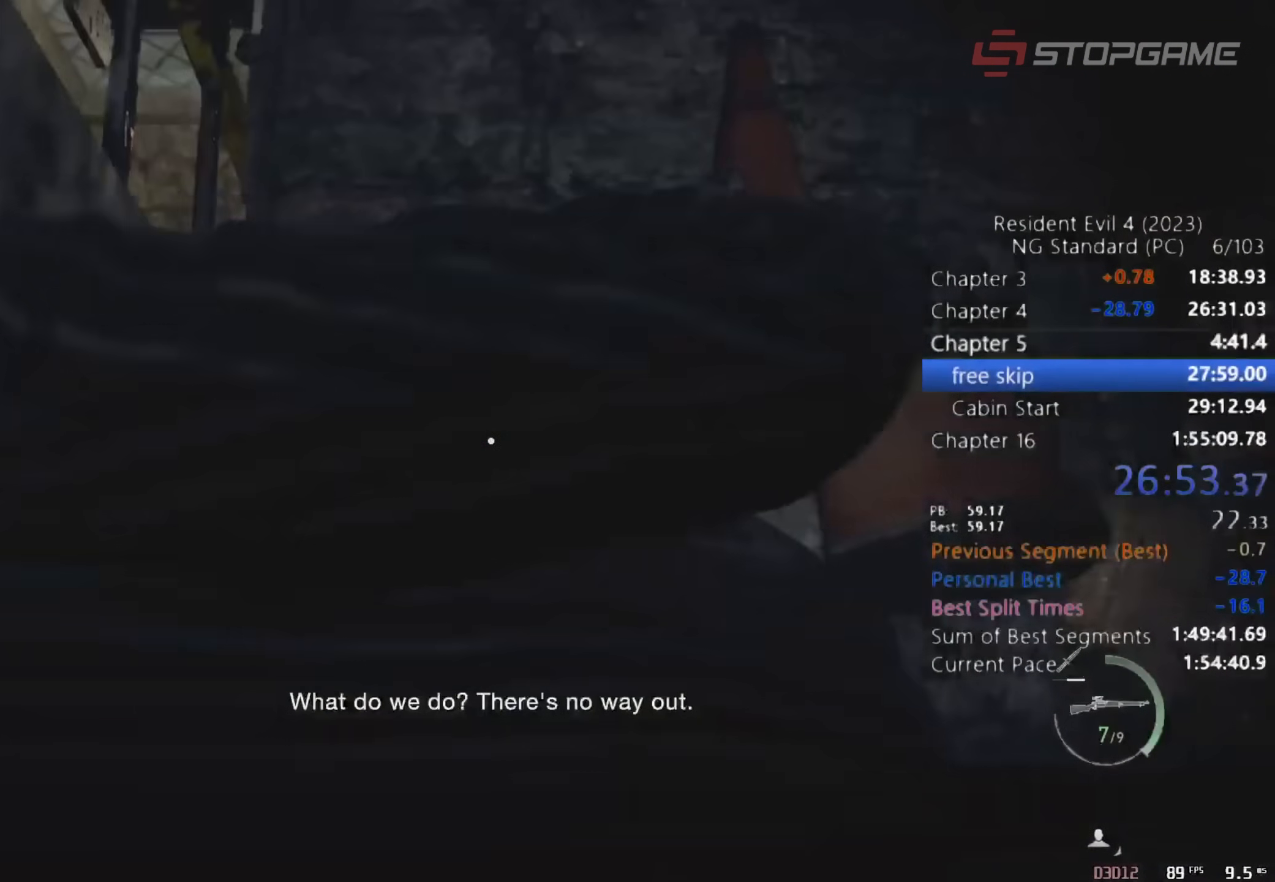
{"keys": ["a"], "mouse": [], "events": []}
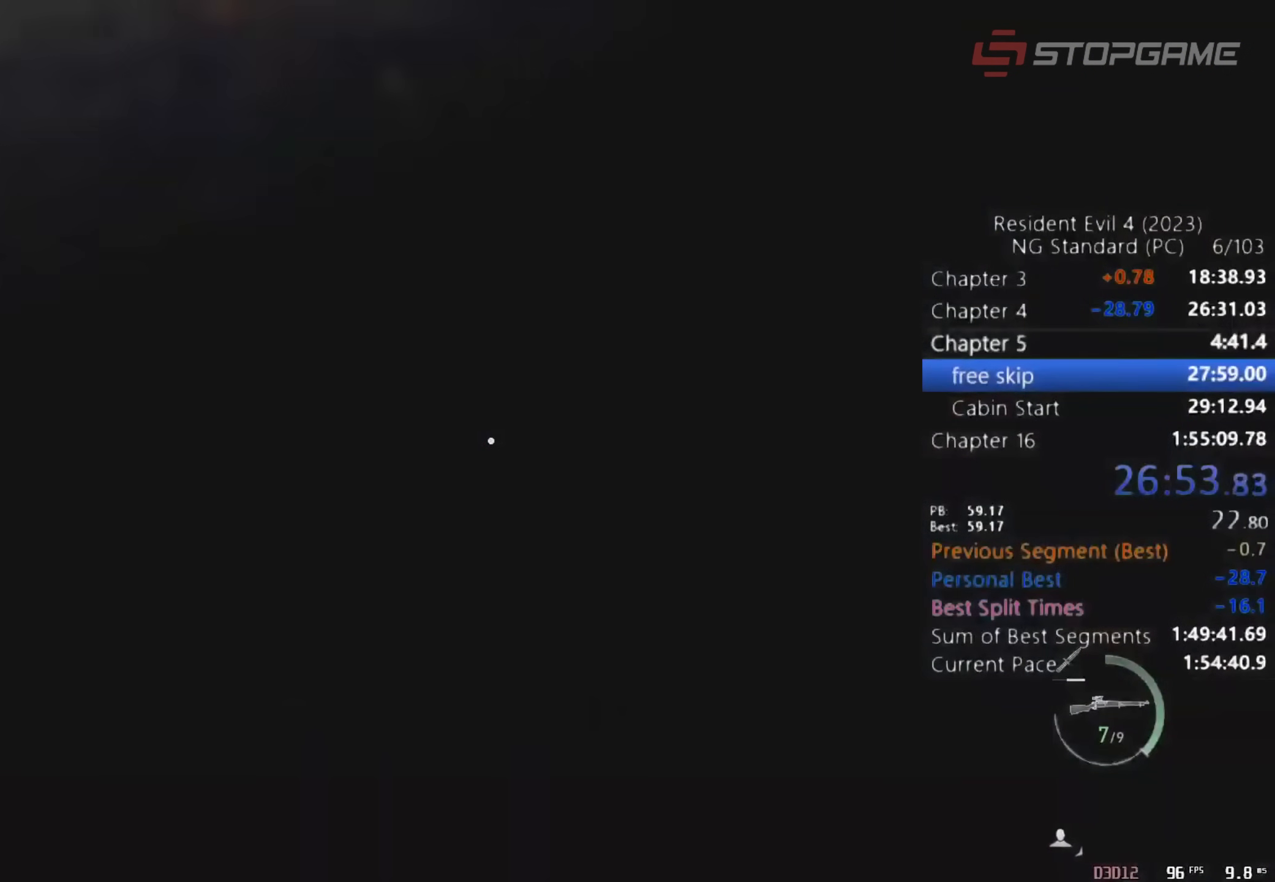
{"keys": ["a", "w"], "mouse": [], "events": [[300, "w", "down"]]}
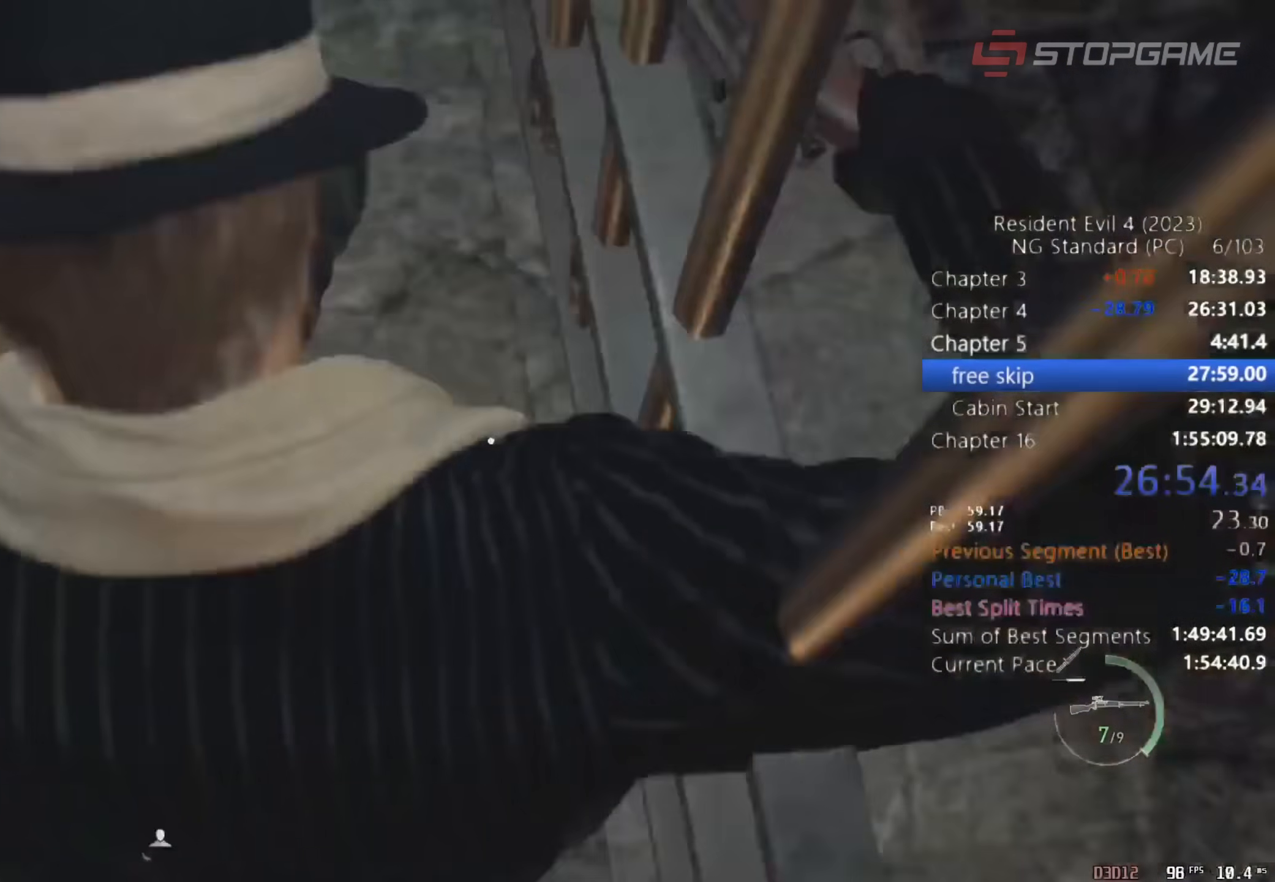
{"keys": ["a", "shift", "w"], "mouse": [], "events": [[33, "shift", "down"]]}
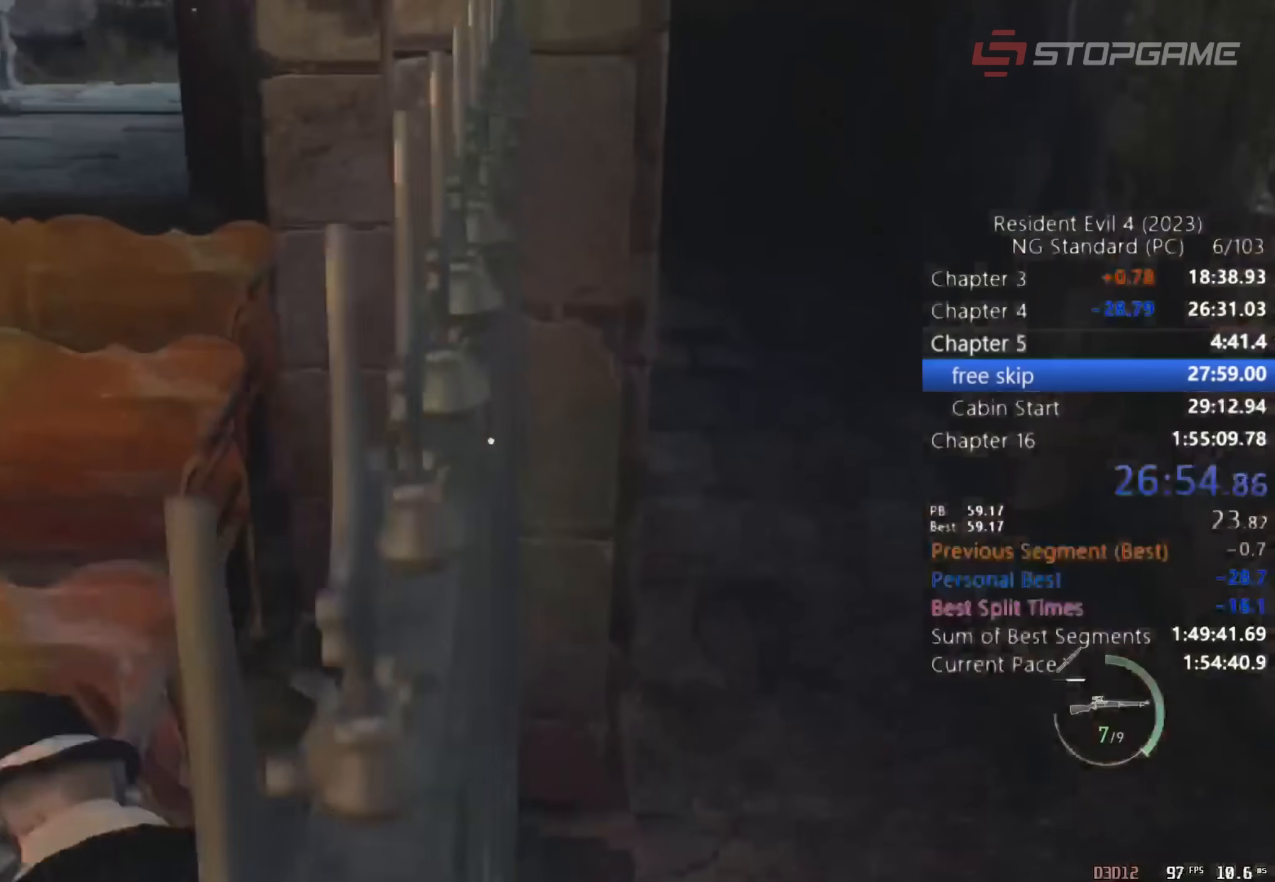
{"keys": ["a", "shift", "w"], "mouse": [], "events": []}